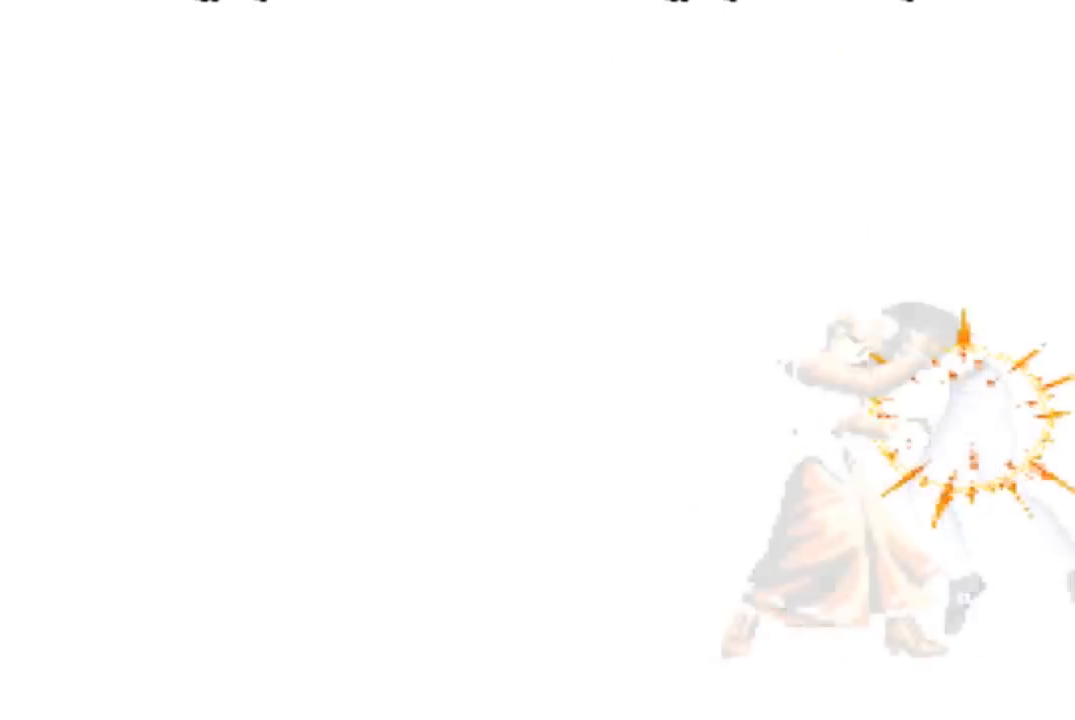
Gameplay with a controller (arcade stick); each line is a JSON object with the inputs held at the frame after it. "events" lists button and stick changes between this image and that frame as [ms after this image, input, new state], when the widget could be followed in between. Not read: L3 R3.
{"buttons": [], "left_stick": "center", "events": []}
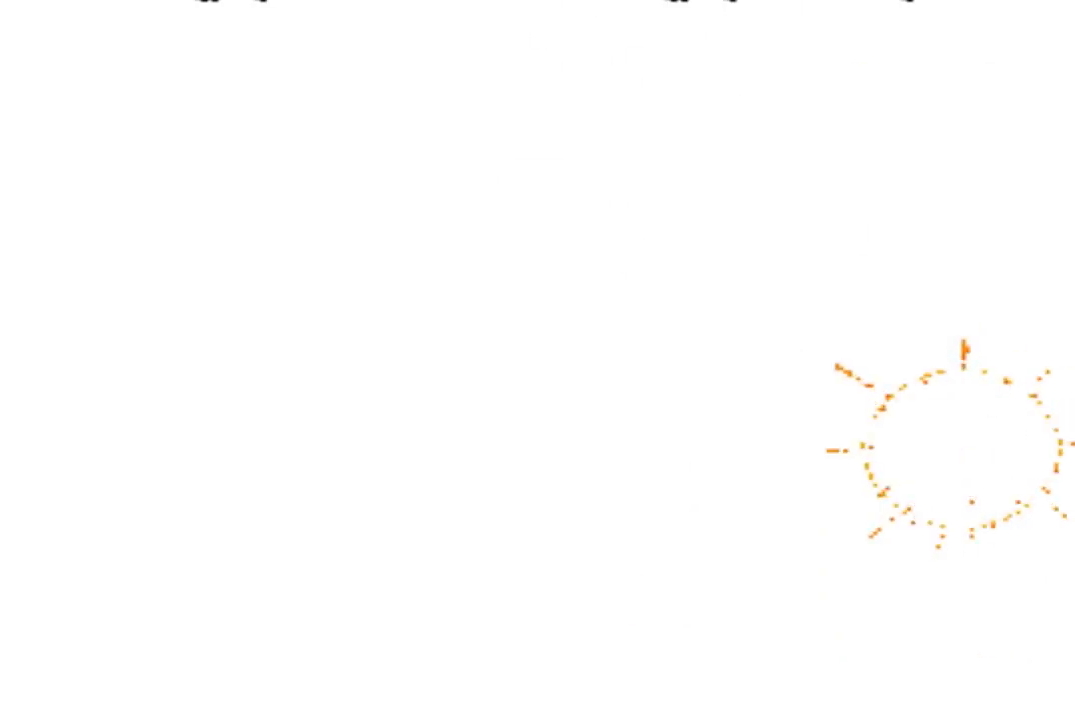
{"buttons": [], "left_stick": "center", "events": []}
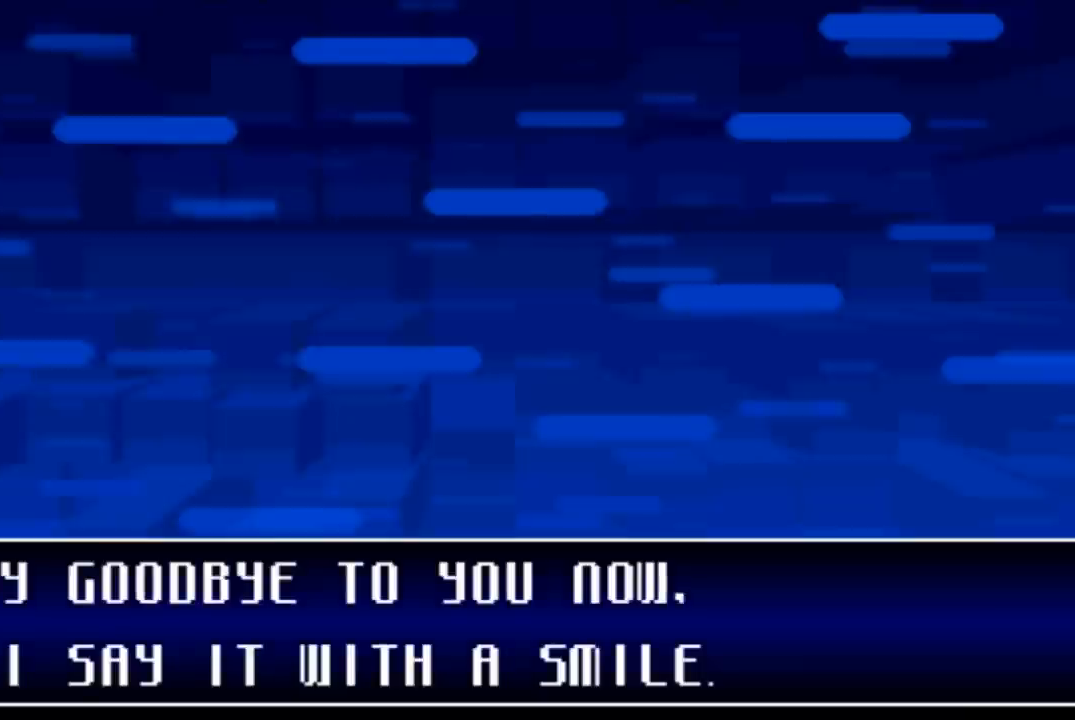
{"buttons": [], "left_stick": "center", "events": [[167, "SQUARE", "down"], [267, "SQUARE", "up"]]}
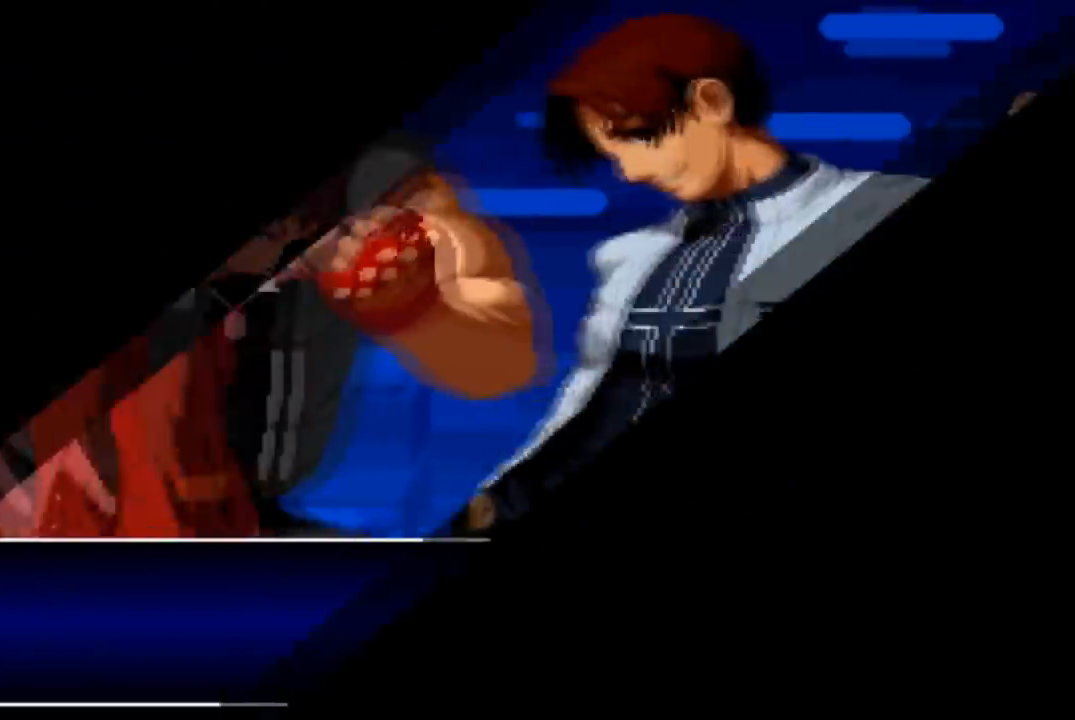
{"buttons": [], "left_stick": "center", "events": []}
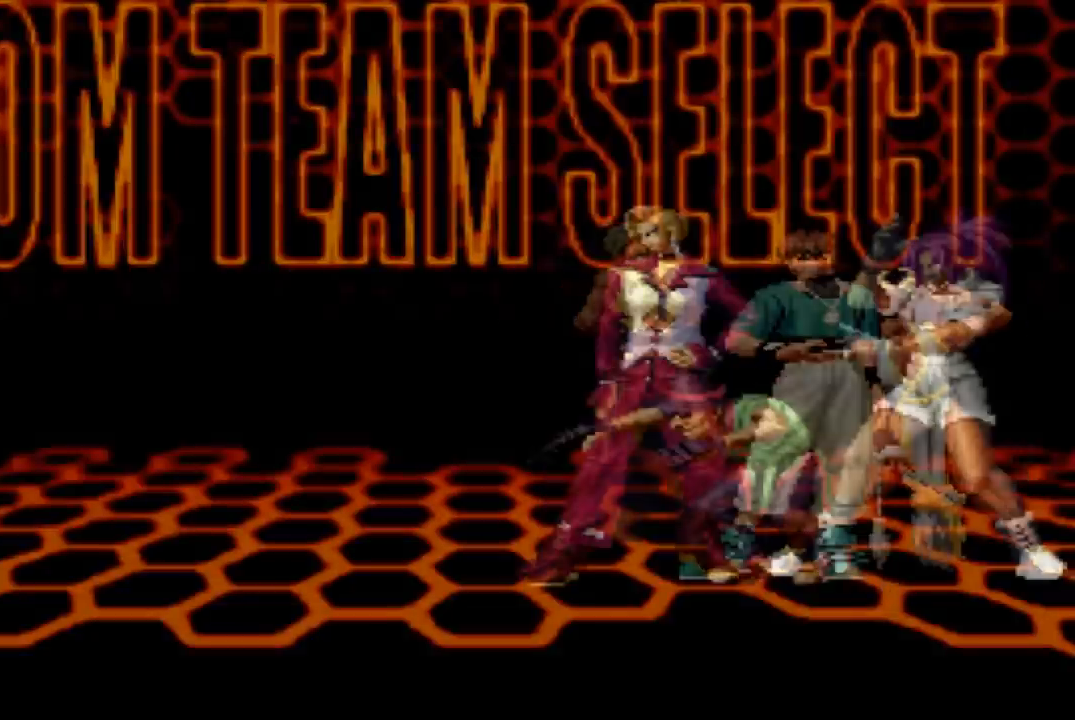
{"buttons": [], "left_stick": "center", "events": []}
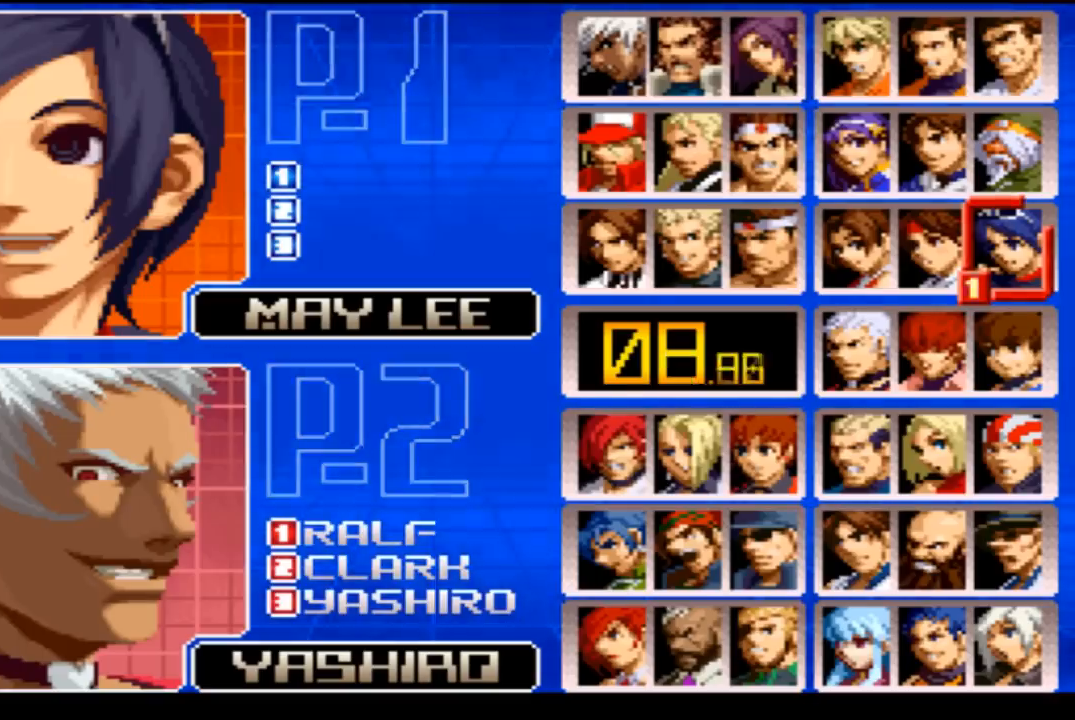
{"buttons": [], "left_stick": "center", "events": []}
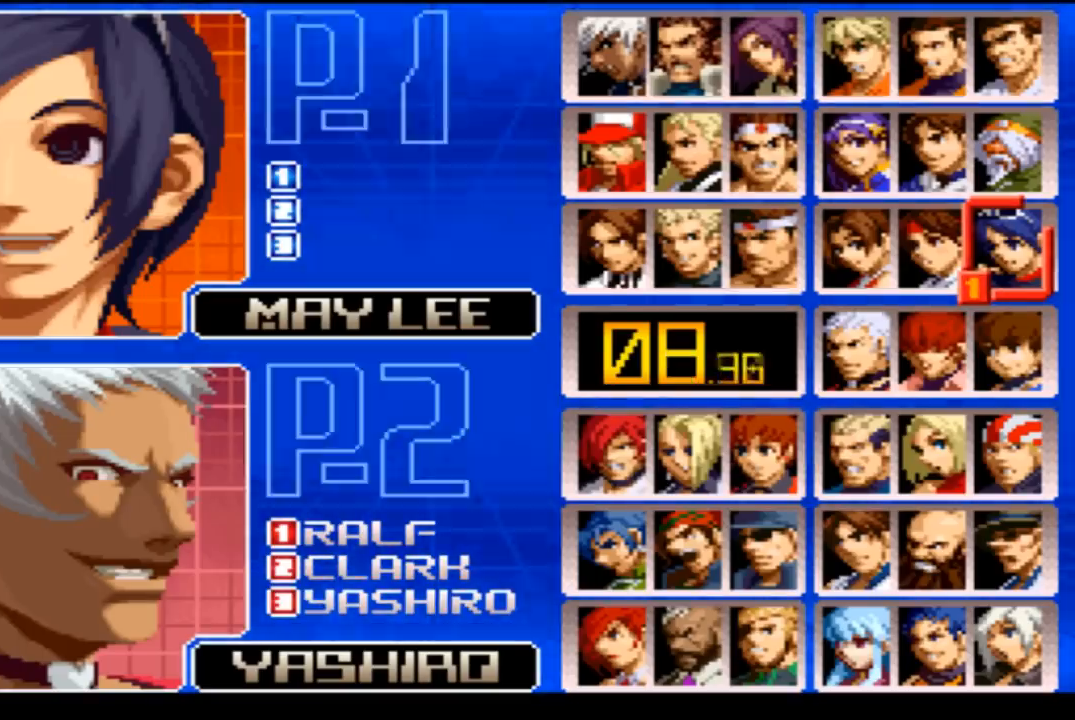
{"buttons": [], "left_stick": "center", "events": []}
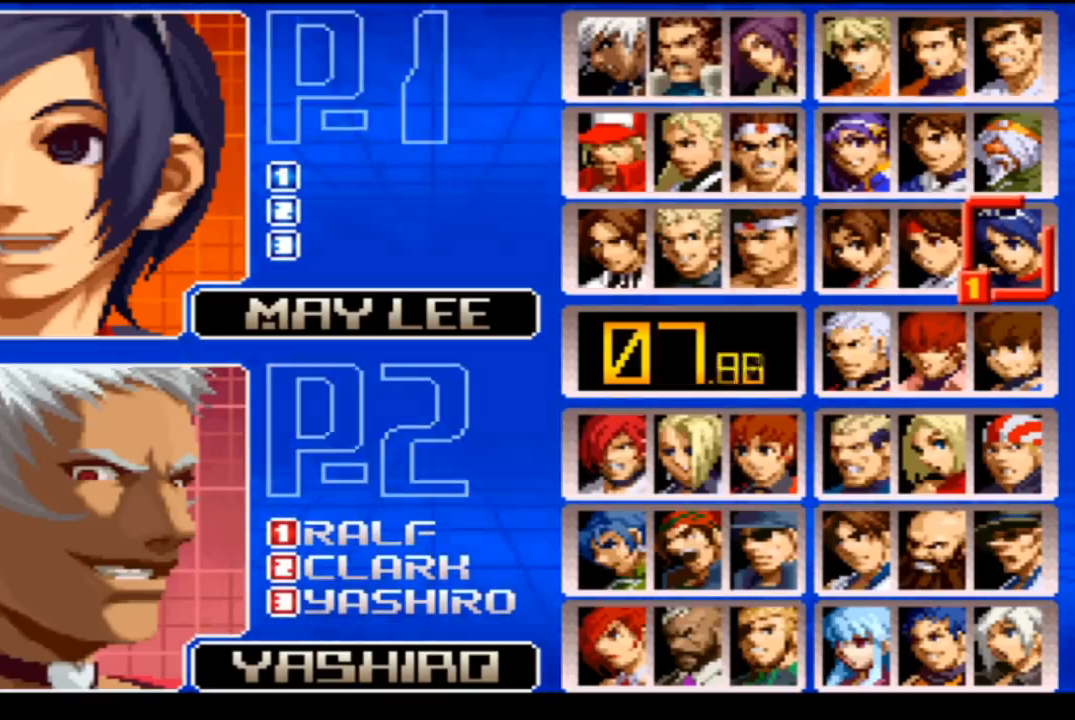
{"buttons": [], "left_stick": "center", "events": []}
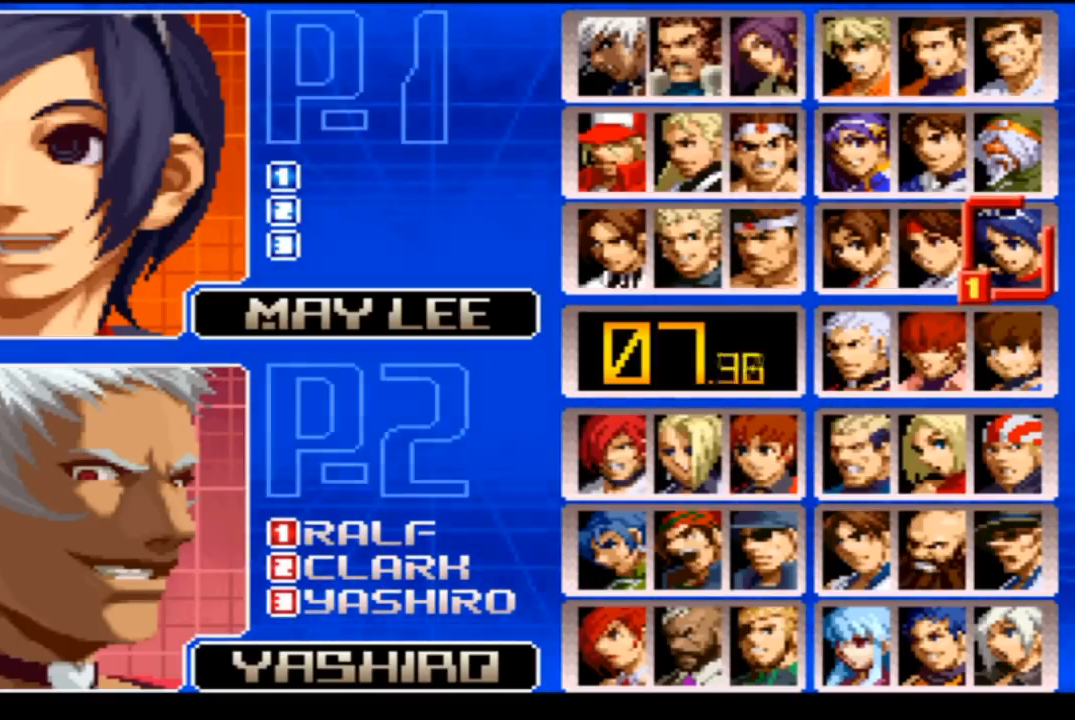
{"buttons": [], "left_stick": "center", "events": []}
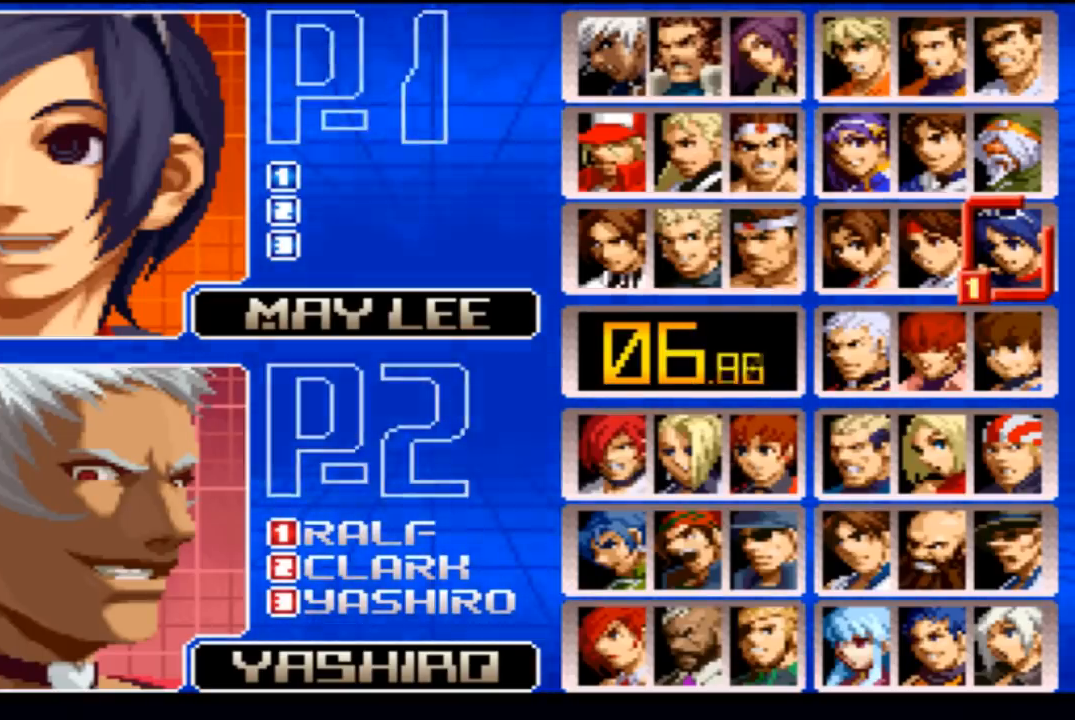
{"buttons": [], "left_stick": "center", "events": []}
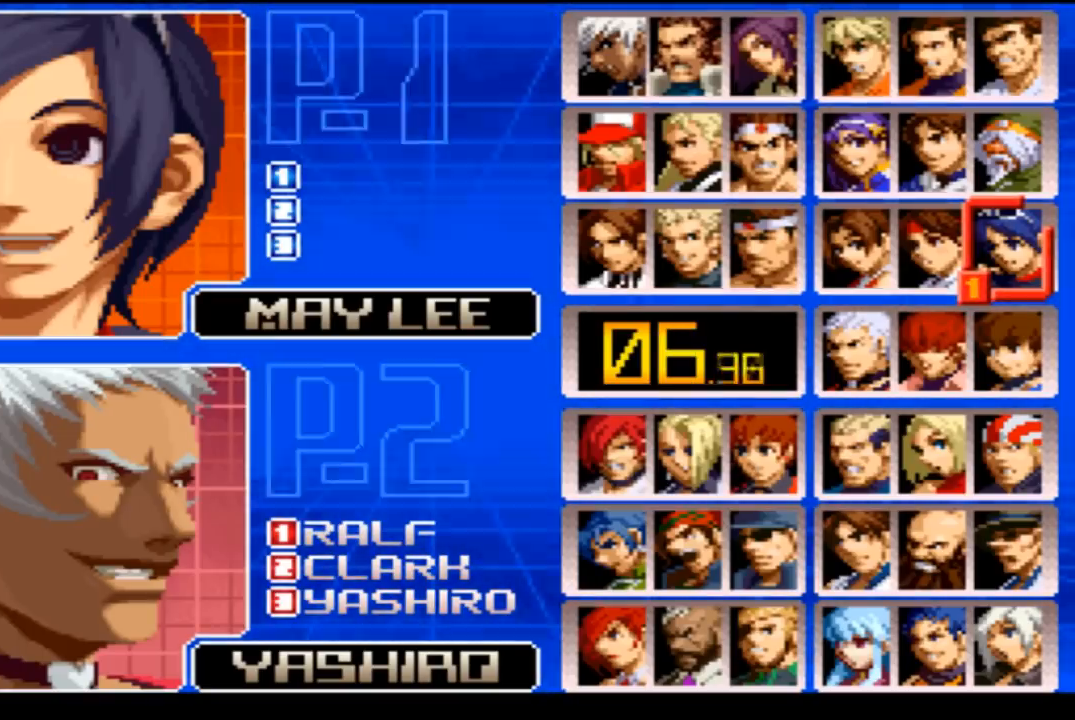
{"buttons": [], "left_stick": "center", "events": []}
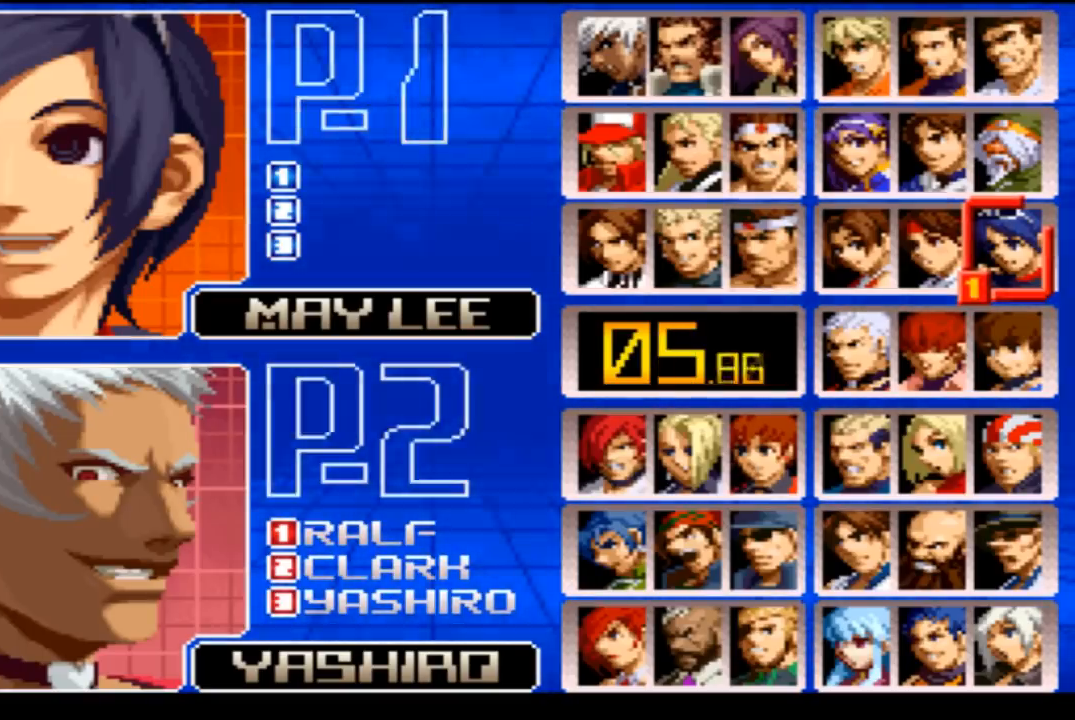
{"buttons": ["START"], "left_stick": "center", "events": [[201, "START", "down"]]}
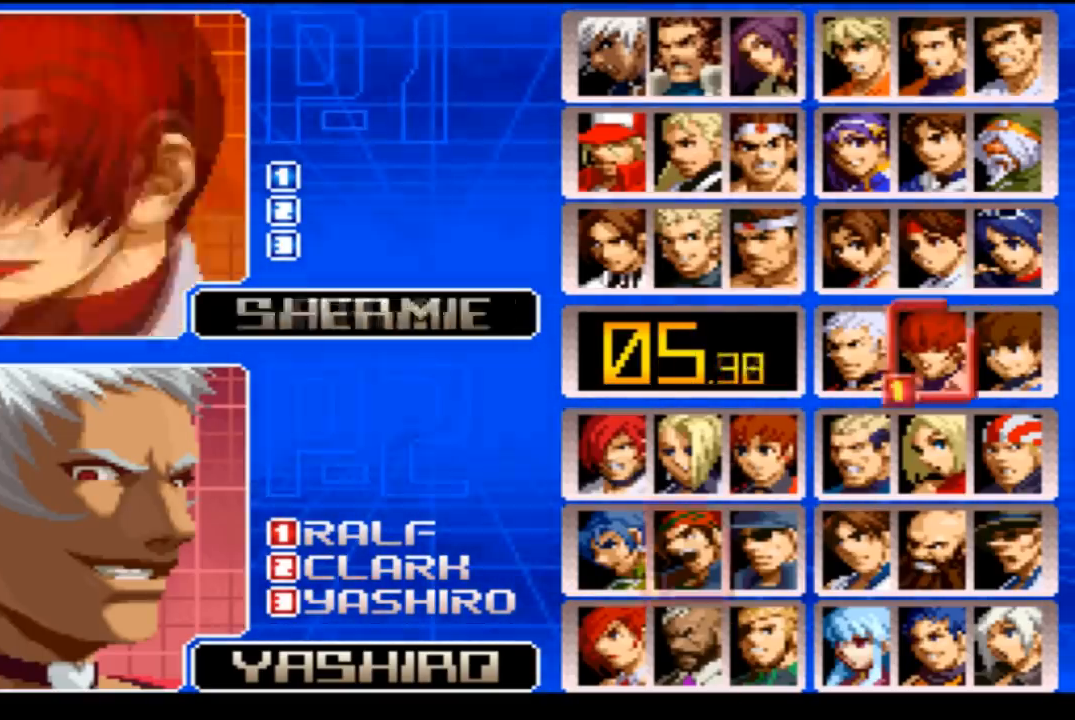
{"buttons": ["START"], "left_stick": "center", "events": [[133, "CROSS", "down"], [200, "CROSS", "up"]]}
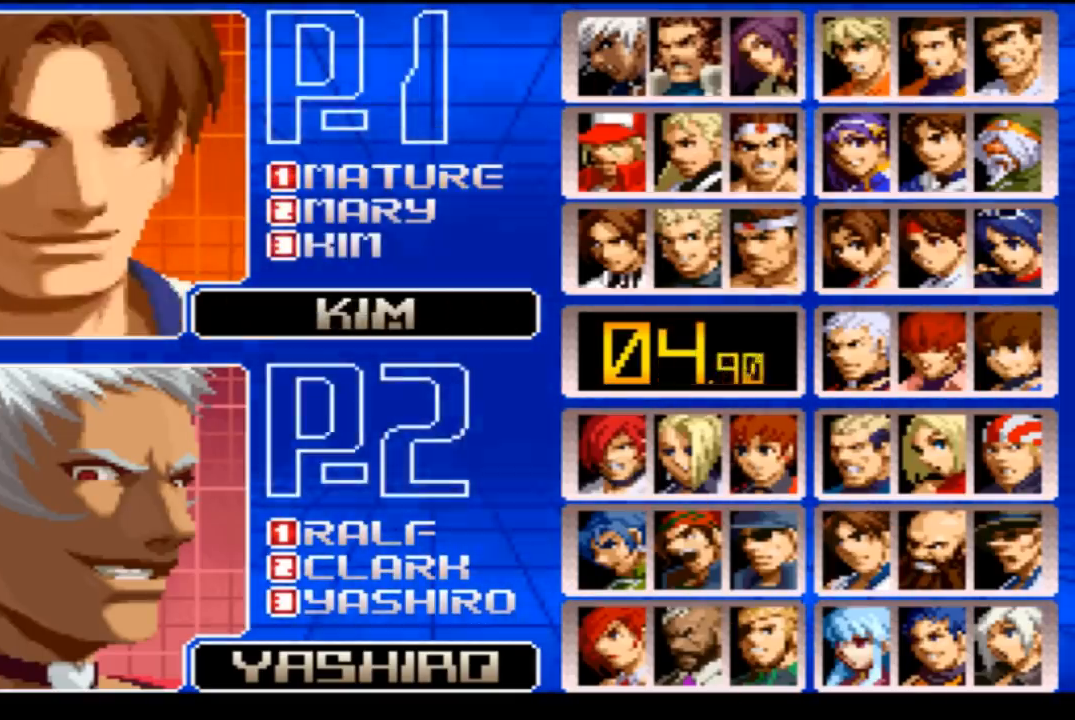
{"buttons": ["START"], "left_stick": "center", "events": []}
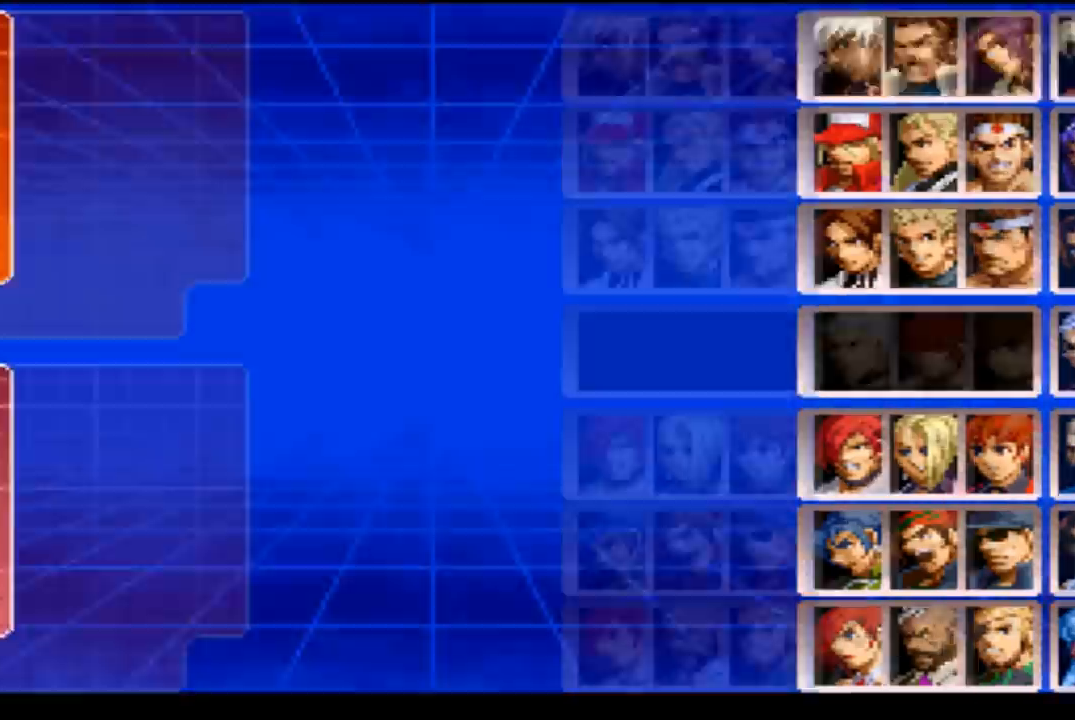
{"buttons": [], "left_stick": "center", "events": [[33, "START", "up"]]}
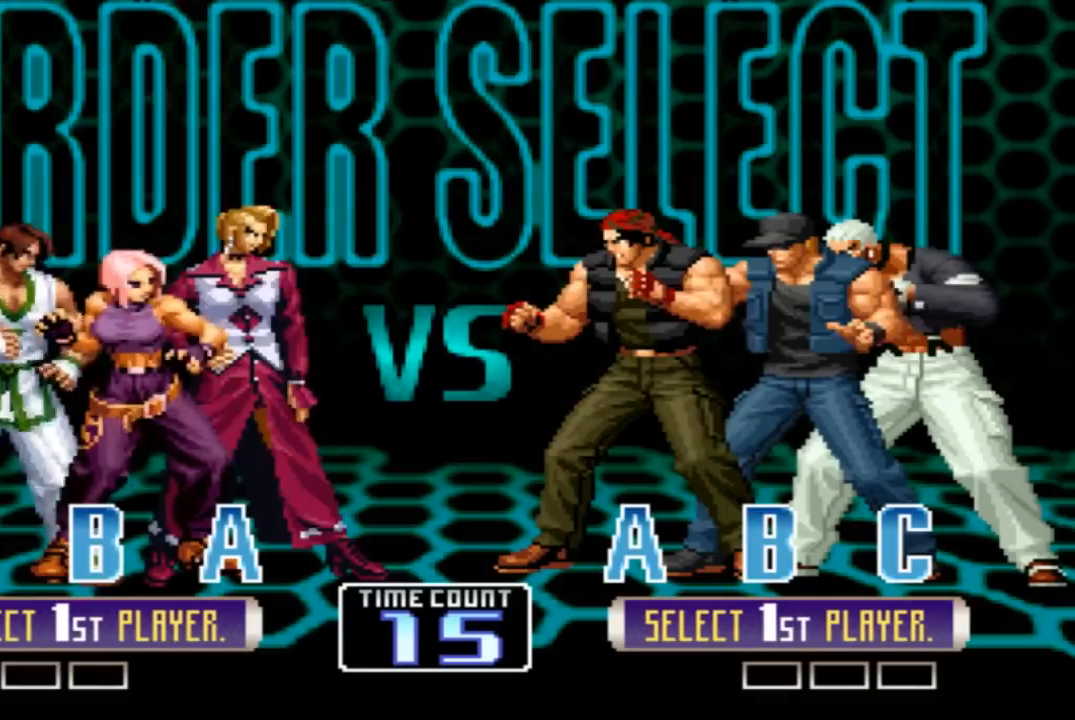
{"buttons": [], "left_stick": "center", "events": []}
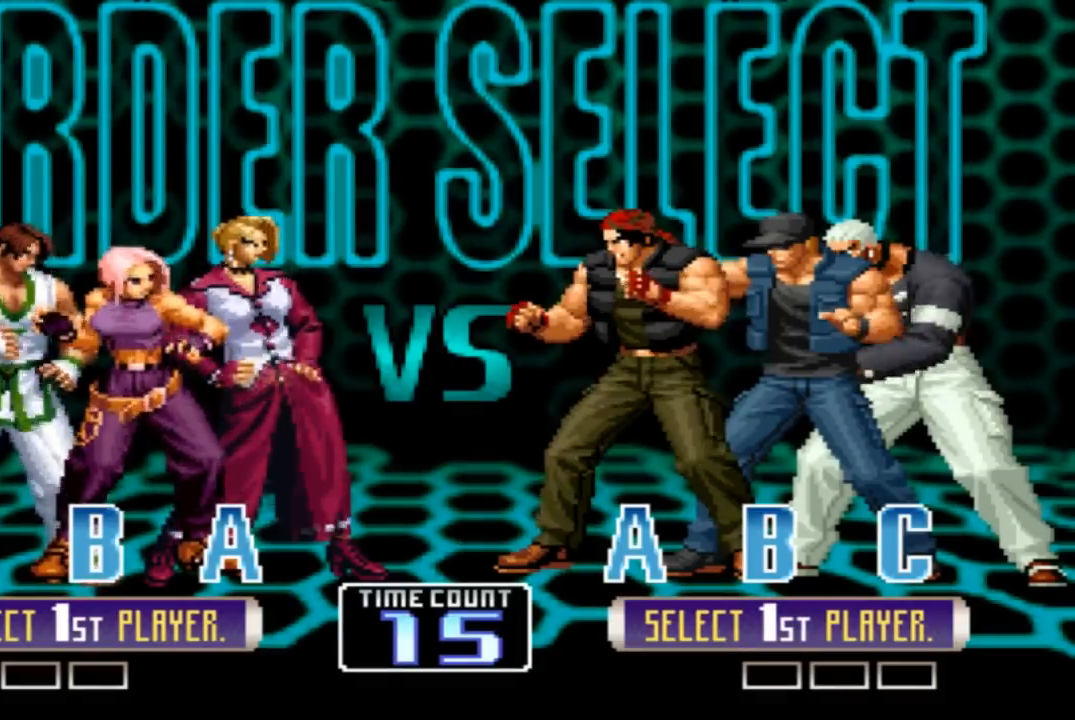
{"buttons": [], "left_stick": "center", "events": []}
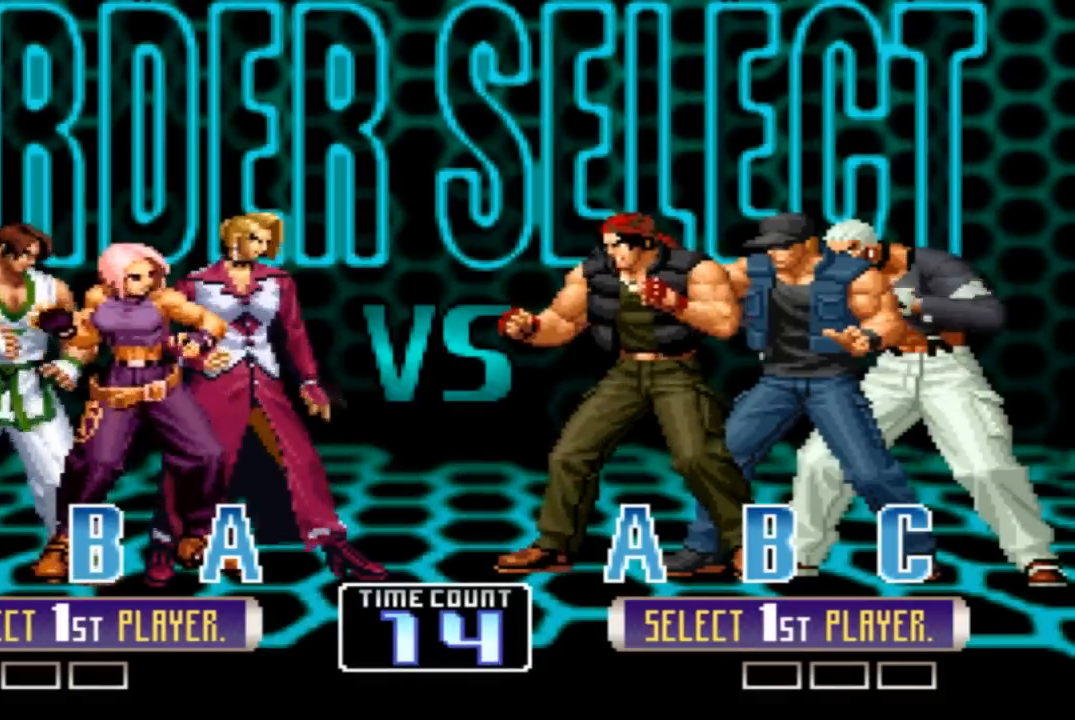
{"buttons": [], "left_stick": "center", "events": [[100, "SQUARE", "down"], [167, "SQUARE", "up"], [334, "TRIANGLE", "down"], [401, "TRIANGLE", "up"]]}
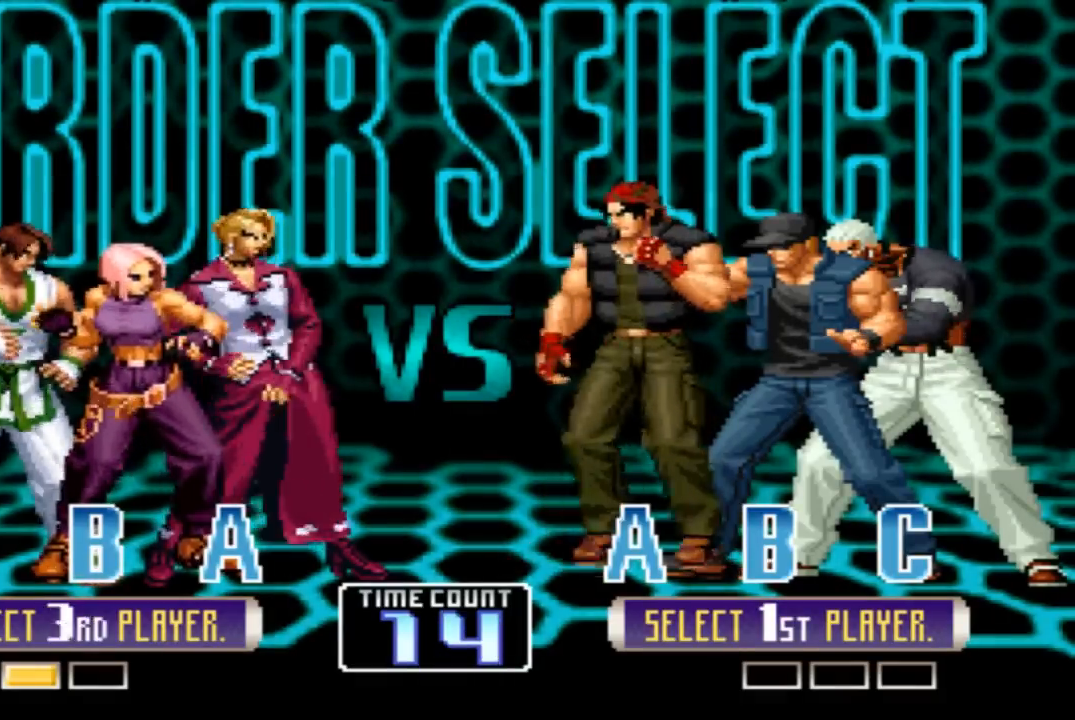
{"buttons": ["CROSS", "SQUARE"], "left_stick": "center", "events": [[33, "R1", "down"], [100, "R1", "up"], [233, "SQUARE", "down"], [267, "CROSS", "down"], [334, "CROSS", "up"], [334, "SQUARE", "up"], [467, "CROSS", "down"], [467, "SQUARE", "down"]]}
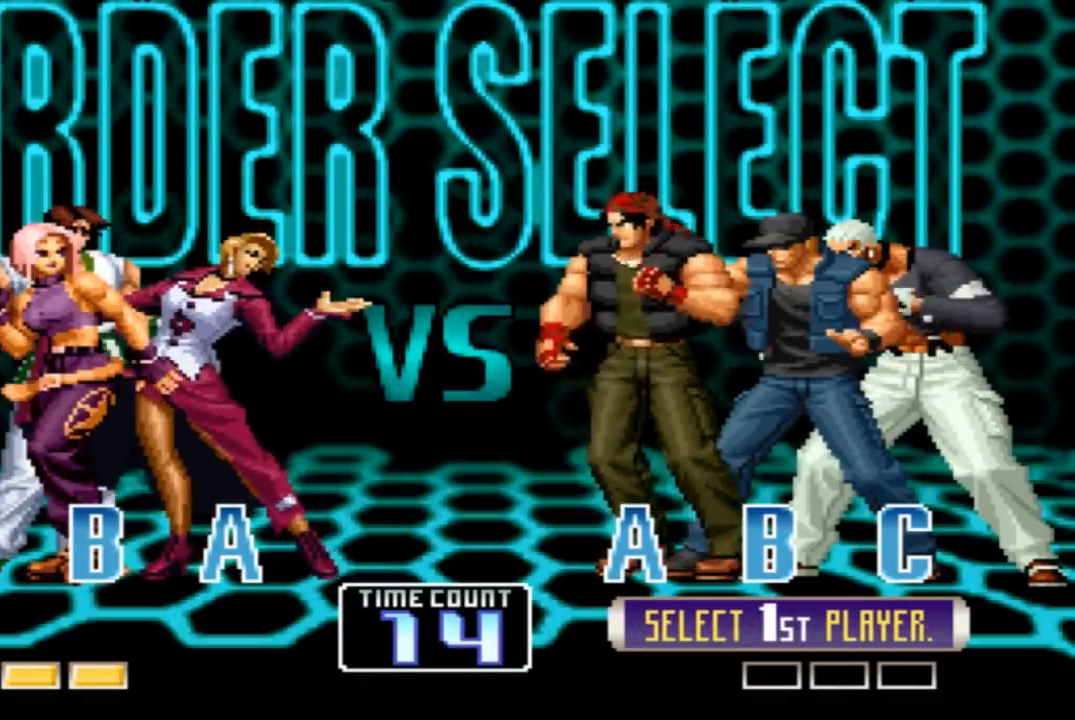
{"buttons": [], "left_stick": "center", "events": [[67, "CROSS", "up"], [67, "SQUARE", "up"], [167, "SQUARE", "down"], [200, "CROSS", "down"], [300, "SQUARE", "up"], [334, "CROSS", "up"], [400, "CROSS", "down"], [400, "SQUARE", "down"], [501, "CROSS", "up"], [501, "SQUARE", "up"]]}
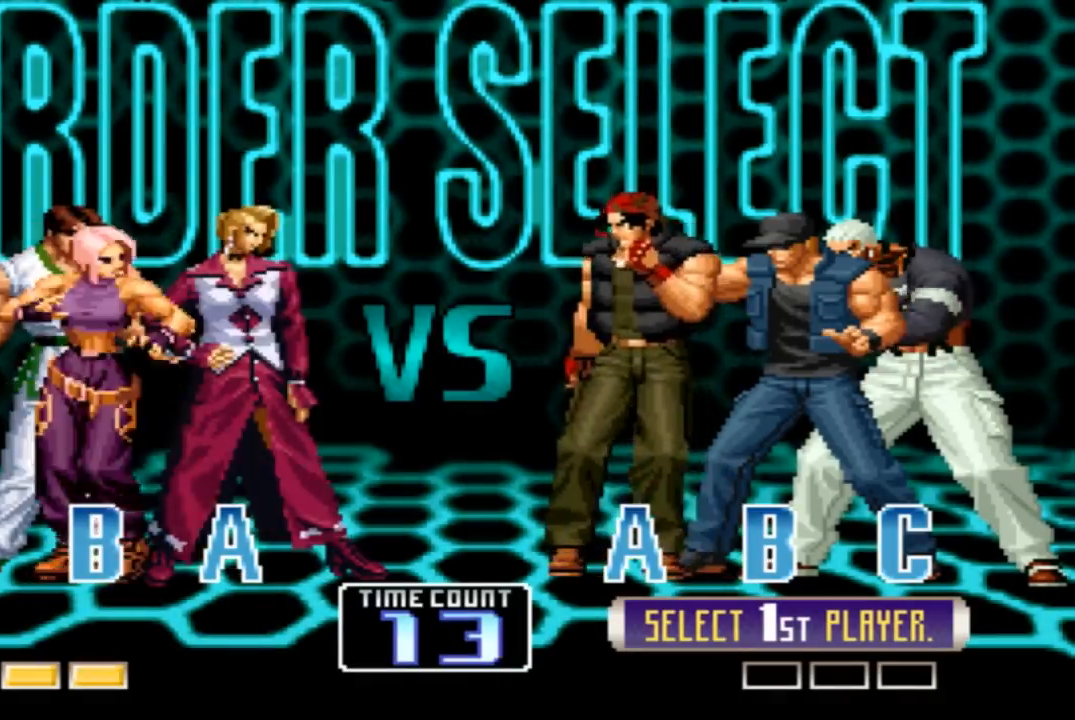
{"buttons": [], "left_stick": "center", "events": [[133, "CROSS", "down"], [133, "SQUARE", "down"], [166, "SQUARE", "up"], [200, "CROSS", "up"], [300, "SQUARE", "down"], [333, "CROSS", "down"], [333, "SQUARE", "up"], [367, "CROSS", "up"]]}
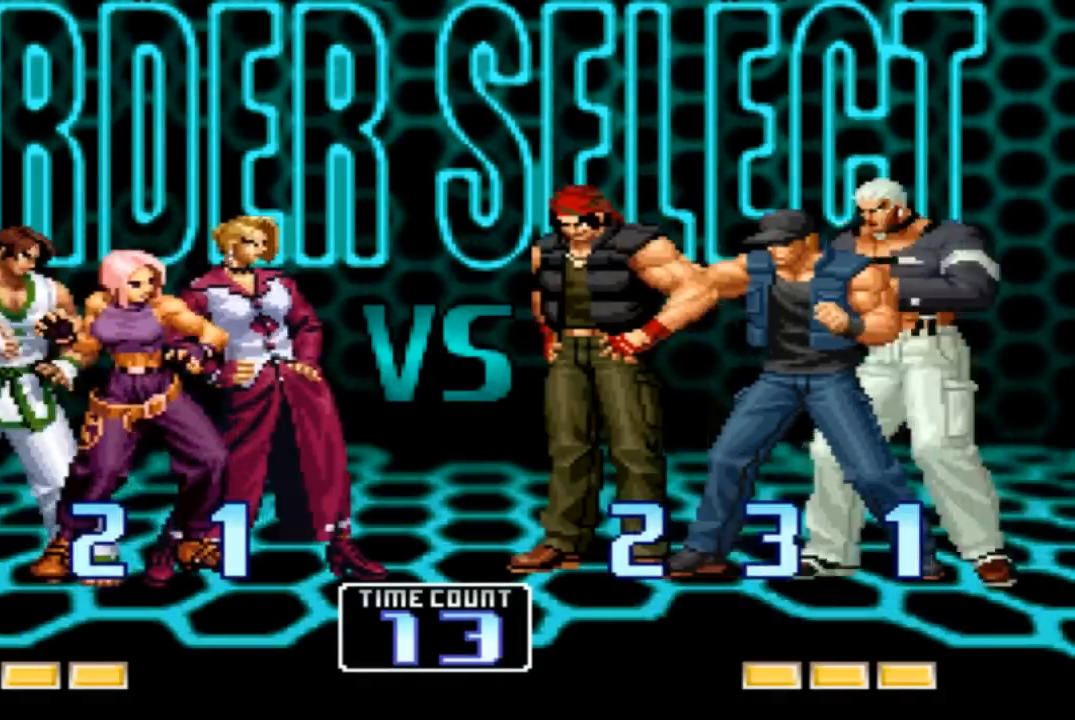
{"buttons": [], "left_stick": "center", "events": []}
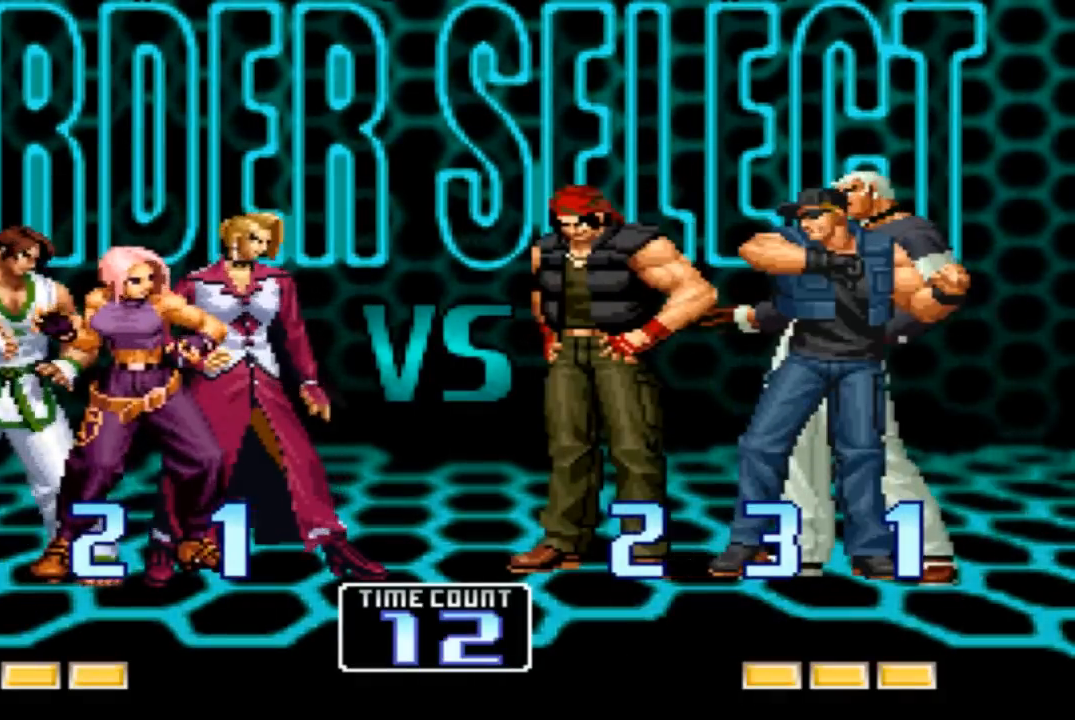
{"buttons": ["CROSS"], "left_stick": "center", "events": [[266, "CROSS", "down"], [266, "SQUARE", "down"], [367, "CROSS", "up"], [367, "SQUARE", "up"], [467, "SQUARE", "down"], [500, "CROSS", "down"], [500, "SQUARE", "up"]]}
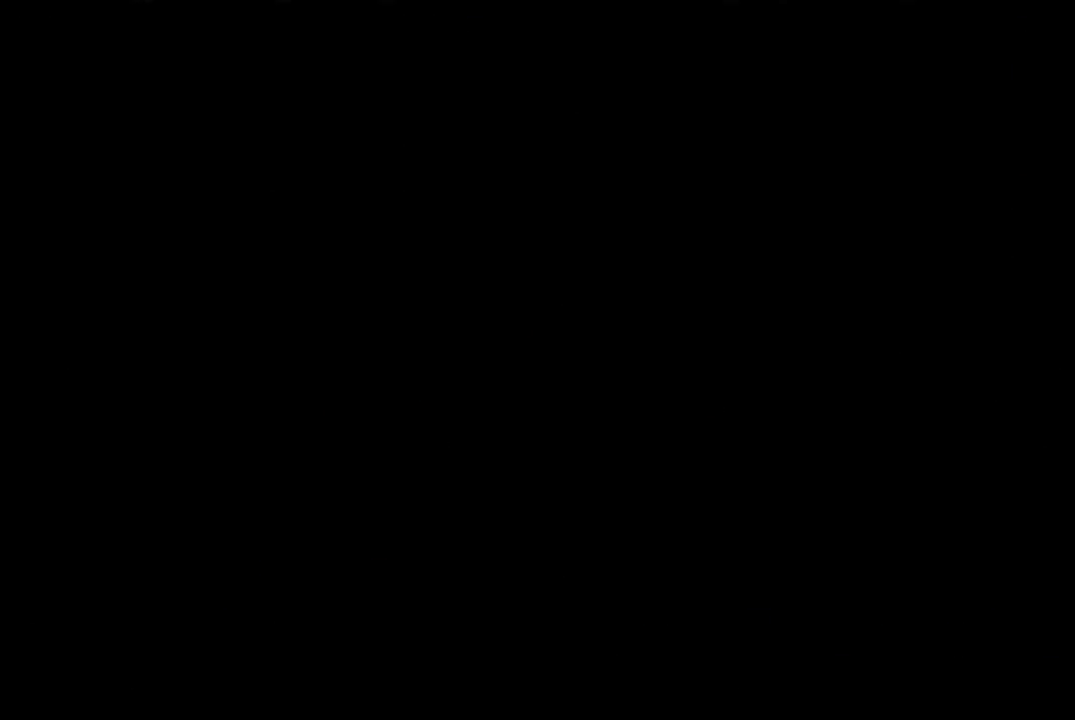
{"buttons": [], "left_stick": "center", "events": [[67, "CROSS", "up"], [133, "SQUARE", "down"], [200, "CROSS", "down"], [200, "SQUARE", "up"], [300, "CROSS", "up"], [367, "SQUARE", "down"], [434, "CROSS", "down"], [434, "SQUARE", "up"], [500, "CROSS", "up"]]}
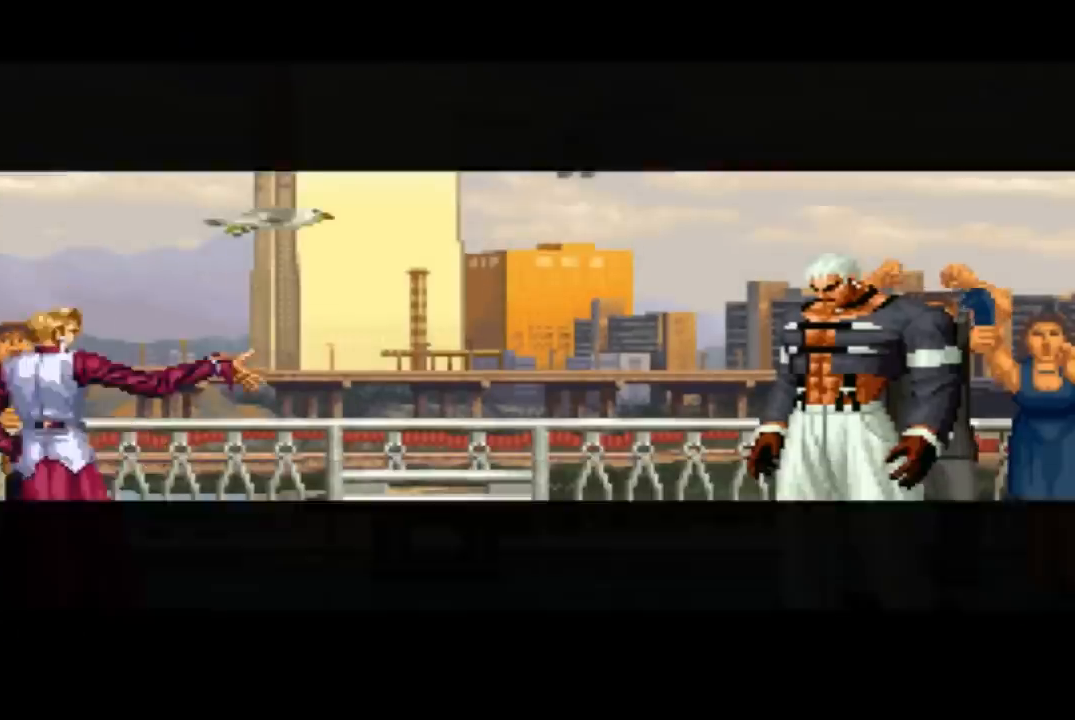
{"buttons": [], "left_stick": "center", "events": [[34, "SQUARE", "down"], [101, "CROSS", "down"], [101, "SQUARE", "up"], [167, "CROSS", "up"], [201, "SQUARE", "down"], [267, "SQUARE", "up"], [401, "CROSS", "down"], [401, "SQUARE", "down"], [468, "CROSS", "up"], [468, "SQUARE", "up"]]}
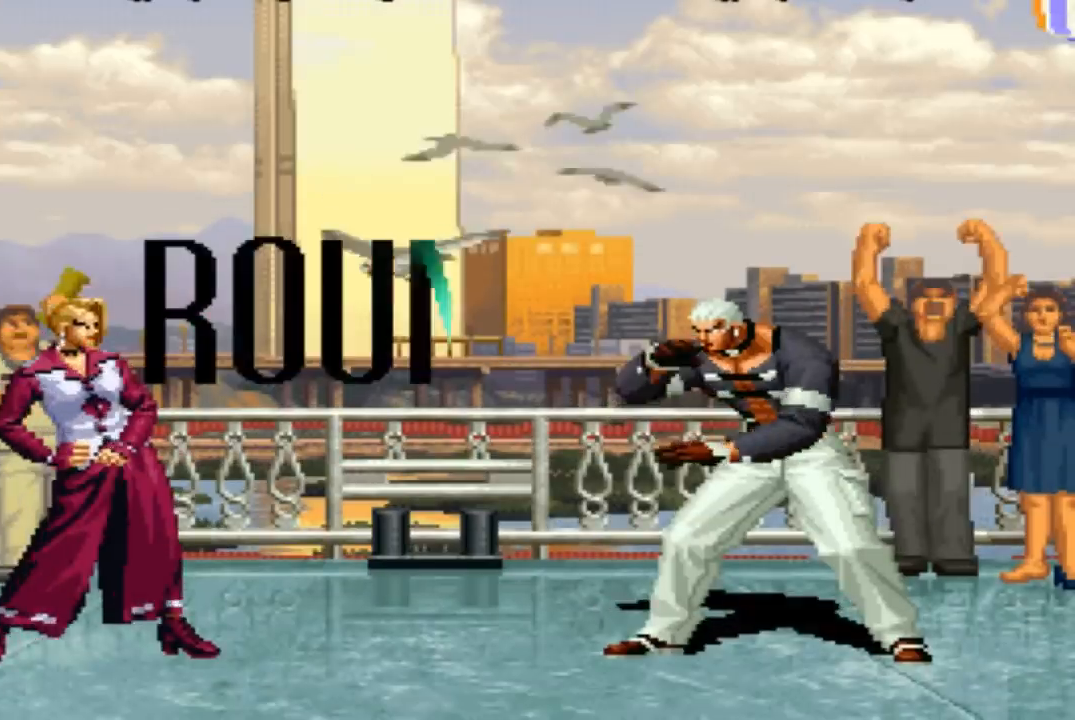
{"buttons": [], "left_stick": "left", "events": [[133, "CROSS", "down"], [133, "SQUARE", "down"], [167, "CROSS", "up"], [167, "SQUARE", "up"], [434, "left_stick", "up"], [501, "left_stick", "left"]]}
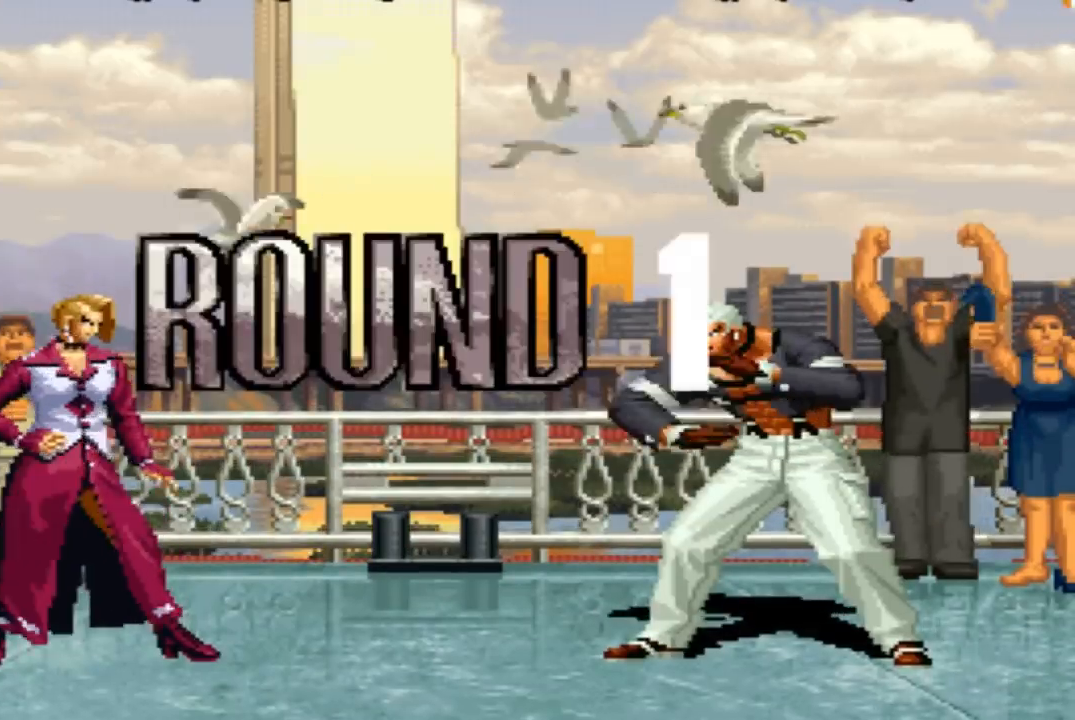
{"buttons": [], "left_stick": "center", "events": [[66, "left_stick", "down"], [200, "left_stick", "left"], [333, "CROSS", "down"], [333, "SQUARE", "down"], [333, "left_stick", "down"], [400, "CROSS", "up"], [400, "SQUARE", "up"], [400, "left_stick", "center"]]}
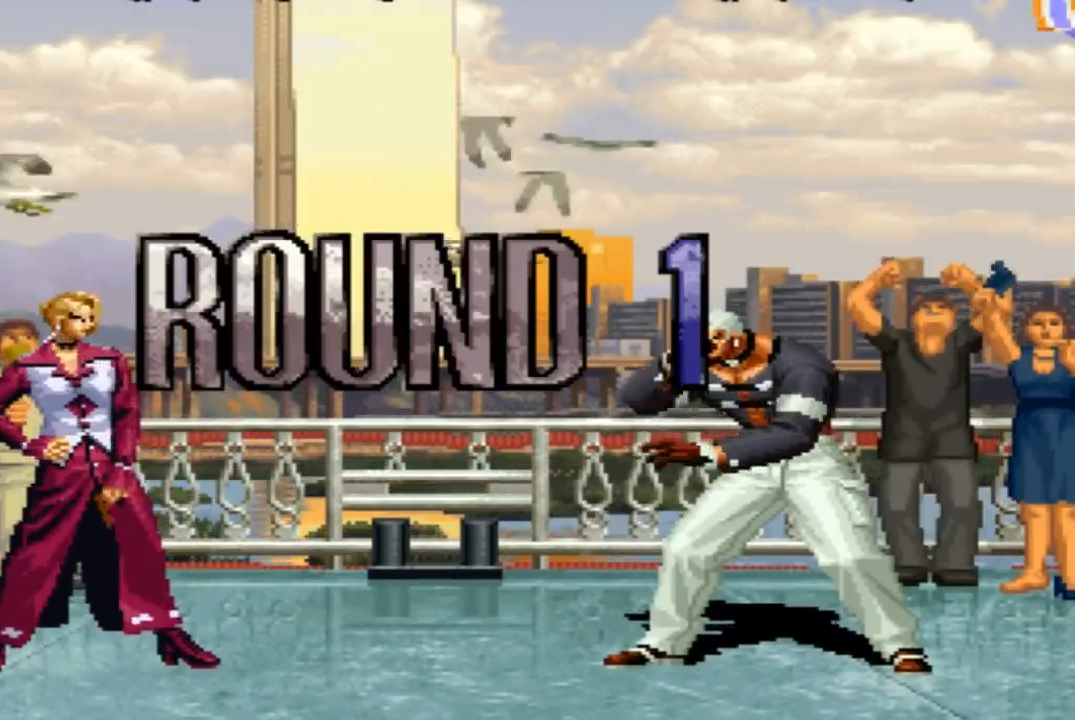
{"buttons": [], "left_stick": "center", "events": [[33, "SQUARE", "down"], [67, "SQUARE", "up"], [100, "CROSS", "down"], [100, "SQUARE", "down"], [167, "CROSS", "up"], [234, "SQUARE", "up"]]}
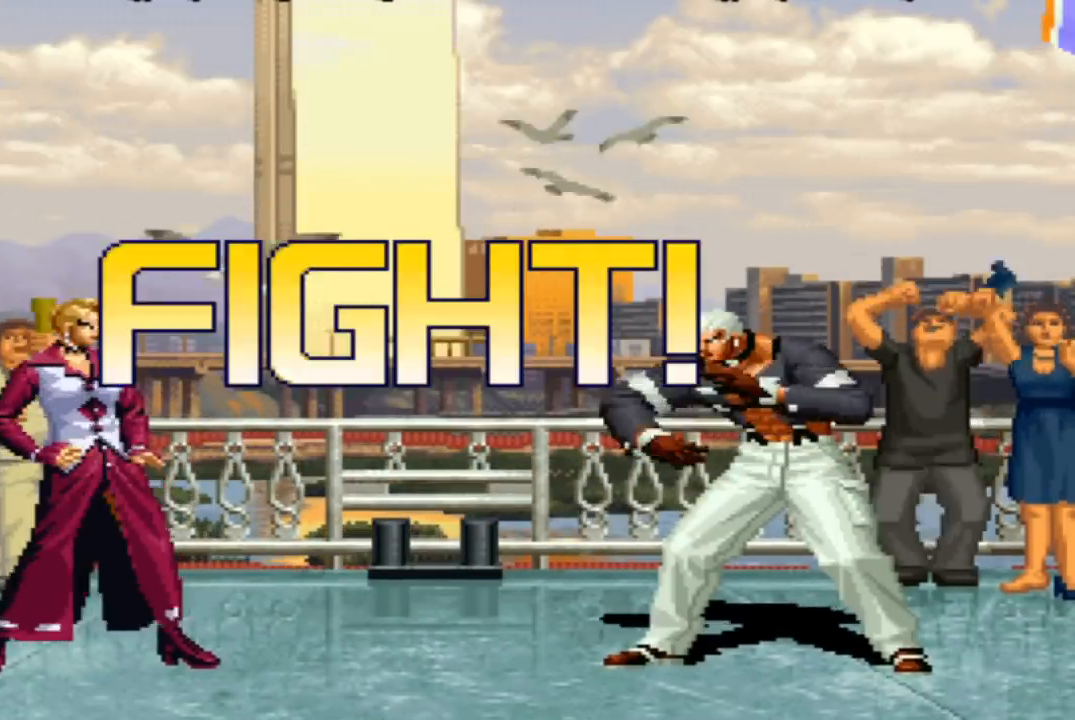
{"buttons": [], "left_stick": "left", "events": [[167, "left_stick", "up-left"], [234, "left_stick", "center"], [301, "R1", "down"], [401, "R1", "up"], [434, "left_stick", "left"]]}